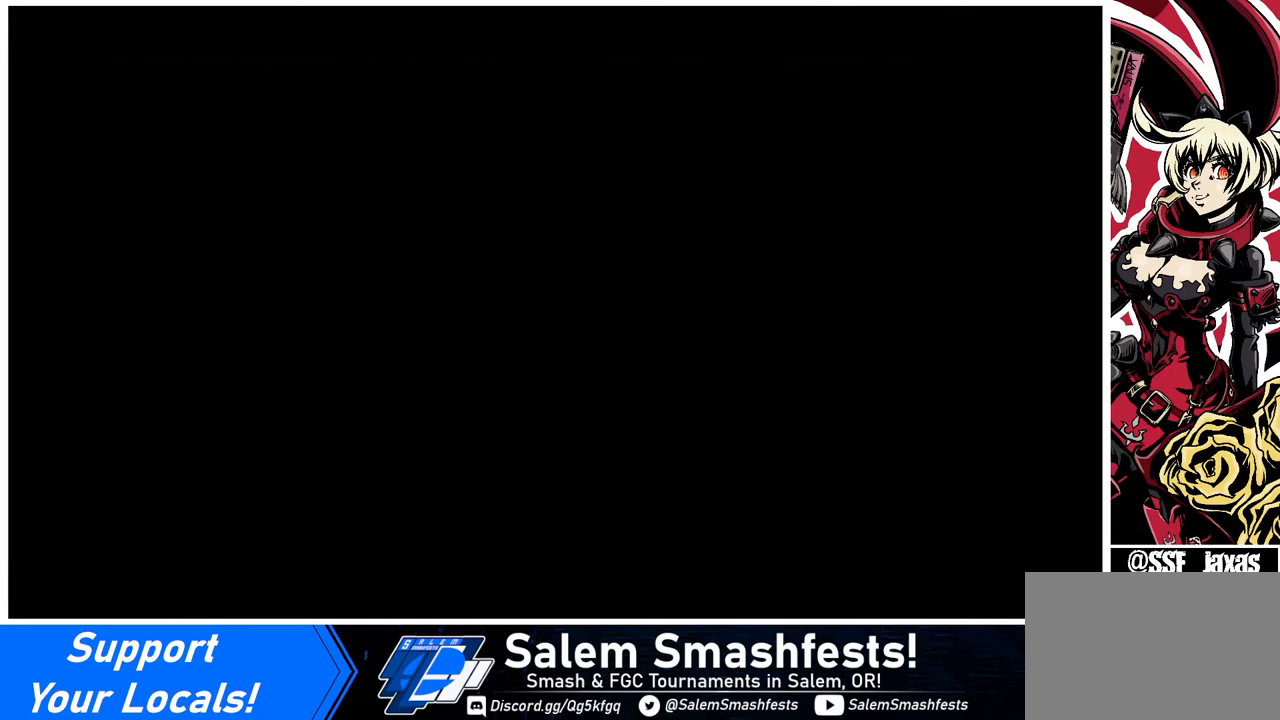
Gameplay with a controller (arcade stick); each line is a JSON object with the inputs held at the frame after it. "events" lists button and stick changes between this image and that frame as [ms after this image, input, new state], when the widget could be followed in between. Not read: L3 R3 other_buttons.
{"buttons": ["DPAD_DOWN", "DPAD_RIGHT"], "events": [[400, "DPAD_RIGHT", "down"], [440, "DPAD_DOWN", "down"]]}
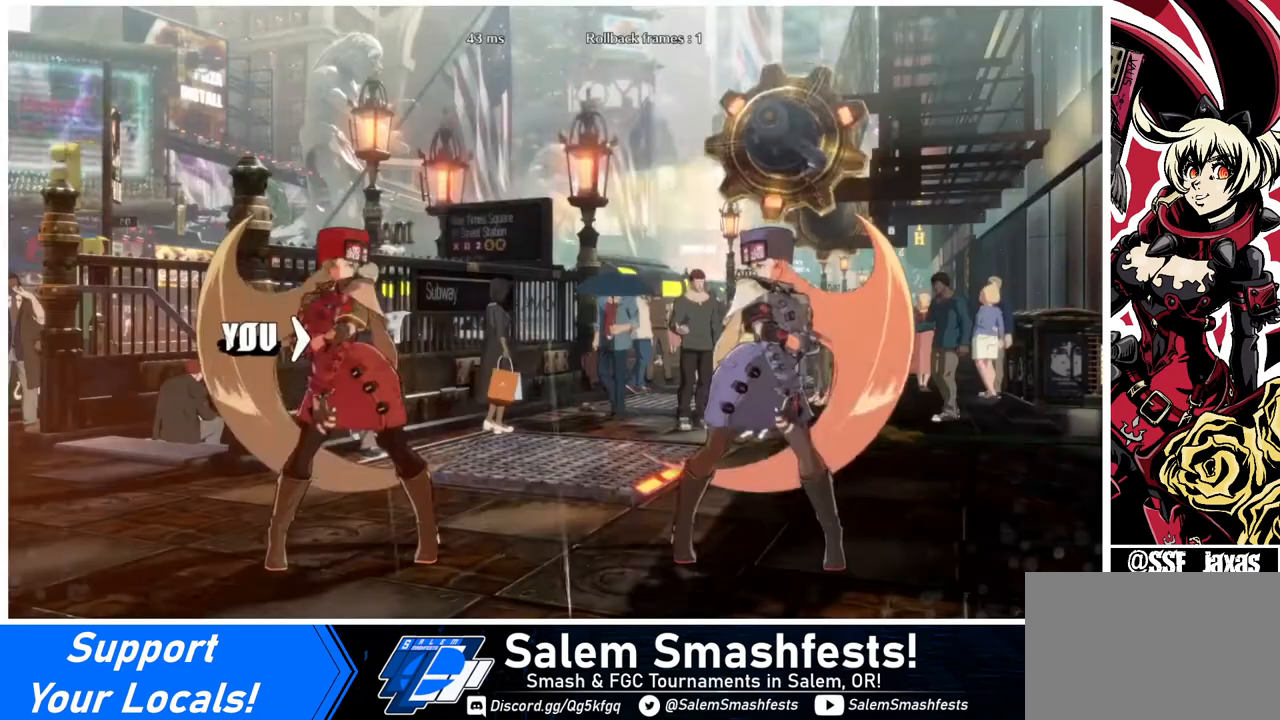
{"buttons": ["TRIANGLE", "R1", "DPAD_RIGHT"], "events": [[120, "DPAD_DOWN", "up"], [120, "DPAD_RIGHT", "up"], [240, "DPAD_DOWN", "down"], [240, "DPAD_LEFT", "down"], [320, "DPAD_LEFT", "up"], [360, "R1", "down"], [440, "DPAD_DOWN", "up"], [440, "DPAD_RIGHT", "down"], [440, "TRIANGLE", "down"]]}
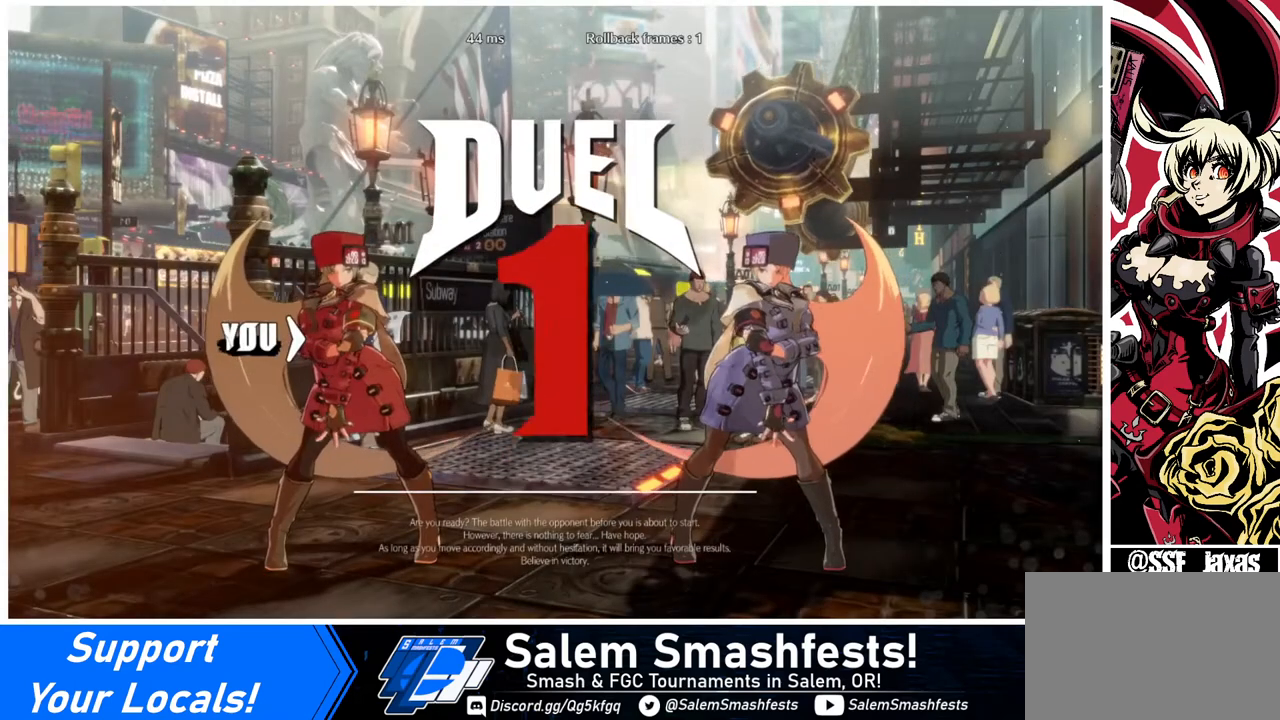
{"buttons": ["SQUARE", "TRIANGLE", "R1", "DPAD_DOWN"], "events": [[40, "DPAD_DOWN", "down"], [40, "DPAD_LEFT", "down"], [40, "DPAD_RIGHT", "up"], [40, "SQUARE", "down"], [80, "R1", "up"], [80, "SQUARE", "up"], [80, "TRIANGLE", "up"], [120, "DPAD_LEFT", "up"], [160, "DPAD_DOWN", "up"], [240, "DPAD_RIGHT", "down"], [360, "DPAD_DOWN", "down"], [360, "DPAD_LEFT", "down"], [360, "DPAD_RIGHT", "up"], [440, "DPAD_LEFT", "up"], [440, "R1", "down"], [440, "SQUARE", "down"], [440, "TRIANGLE", "down"]]}
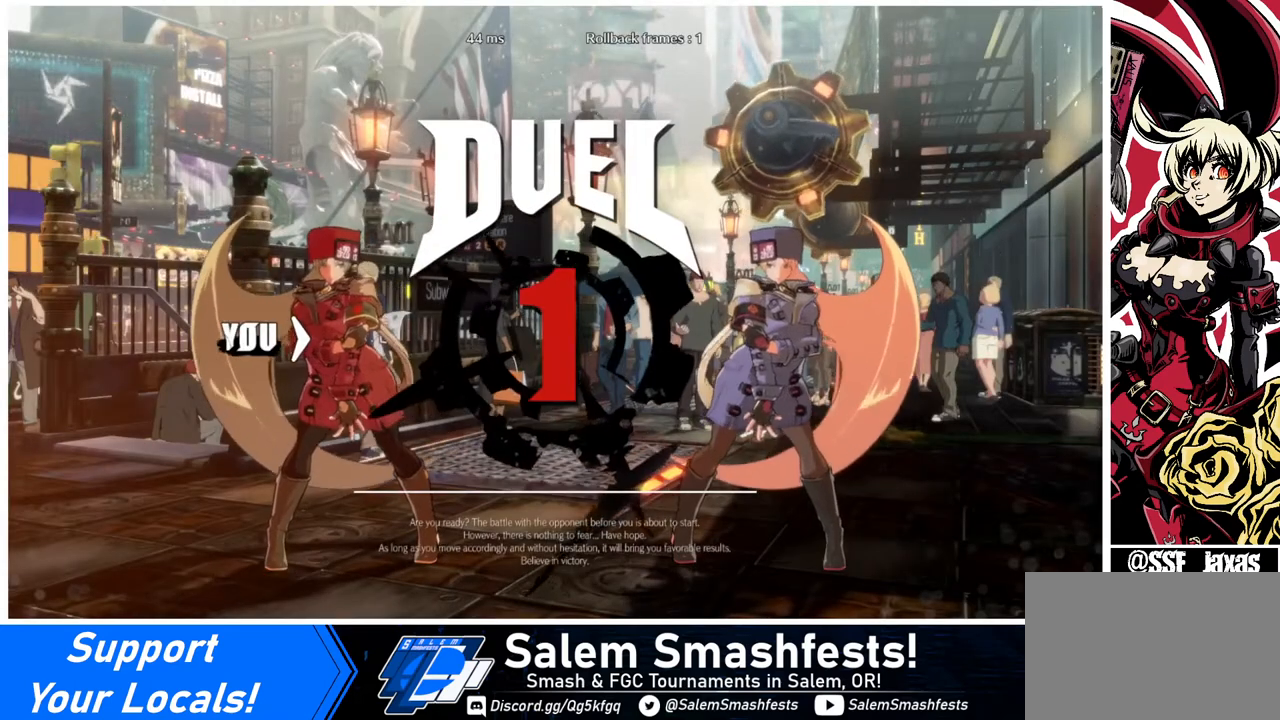
{"buttons": ["DPAD_DOWN"], "events": [[40, "DPAD_DOWN", "up"], [40, "DPAD_RIGHT", "down"], [40, "R1", "up"], [40, "SQUARE", "up"], [40, "TRIANGLE", "up"], [240, "DPAD_DOWN", "down"], [240, "DPAD_RIGHT", "up"], [320, "DPAD_LEFT", "down"], [480, "DPAD_LEFT", "up"]]}
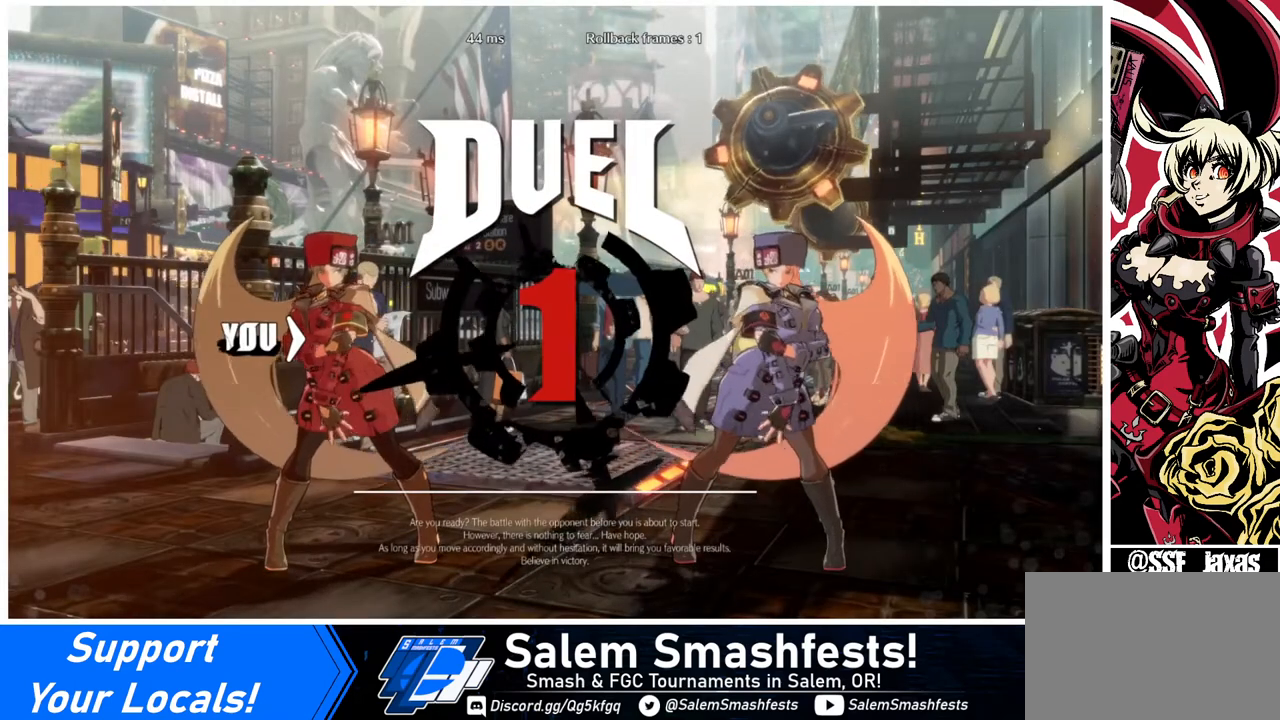
{"buttons": ["DPAD_RIGHT"], "events": [[40, "DPAD_DOWN", "up"], [40, "DPAD_RIGHT", "down"]]}
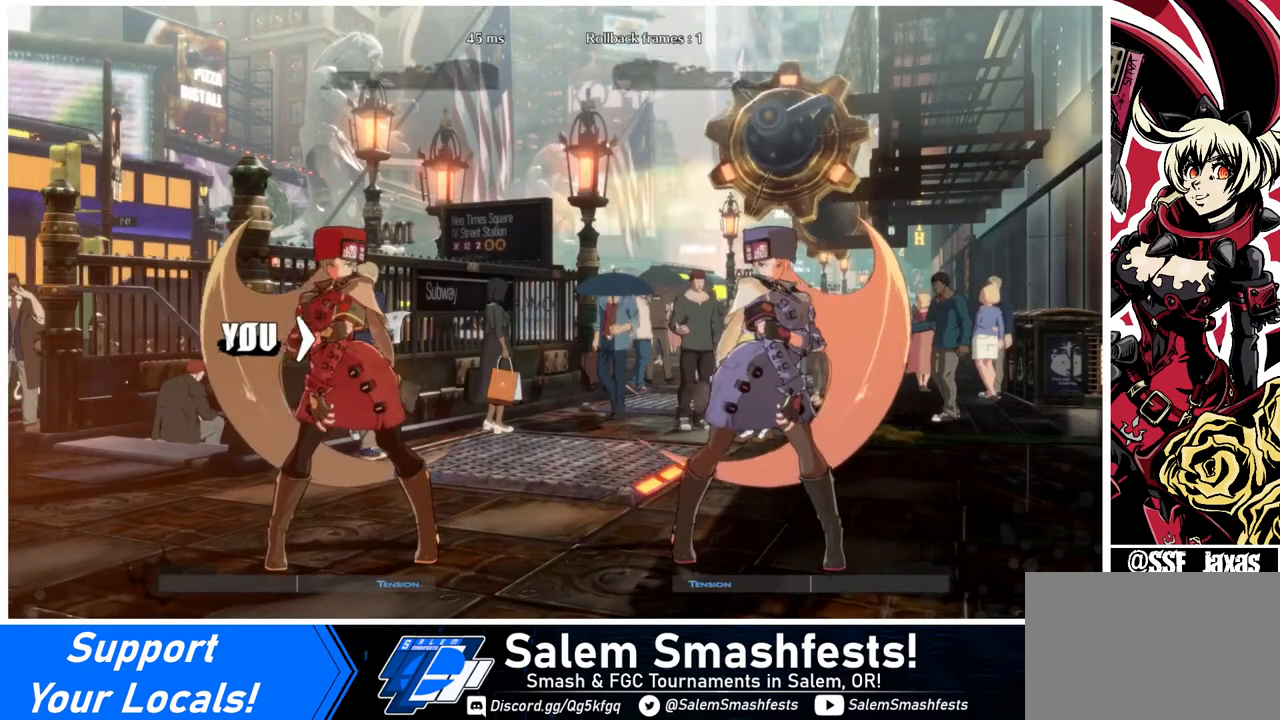
{"buttons": [], "events": [[120, "DPAD_RIGHT", "up"]]}
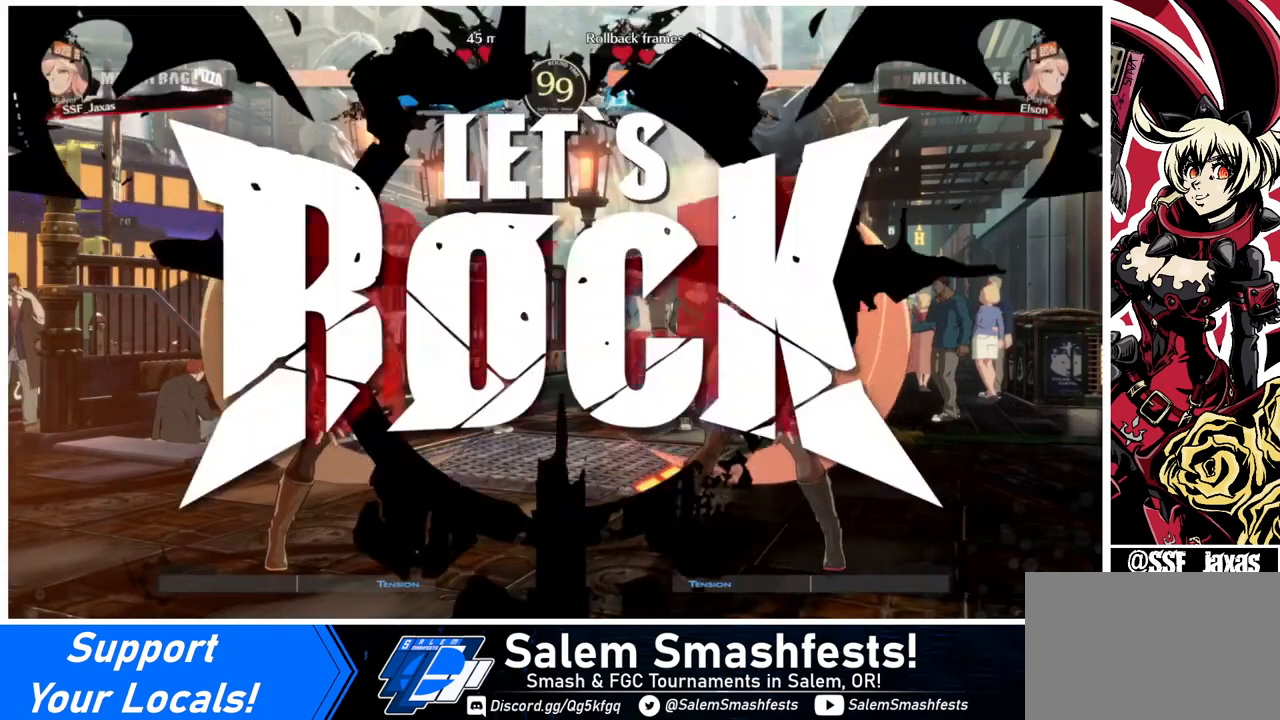
{"buttons": ["TRIANGLE"], "events": [[440, "TRIANGLE", "down"]]}
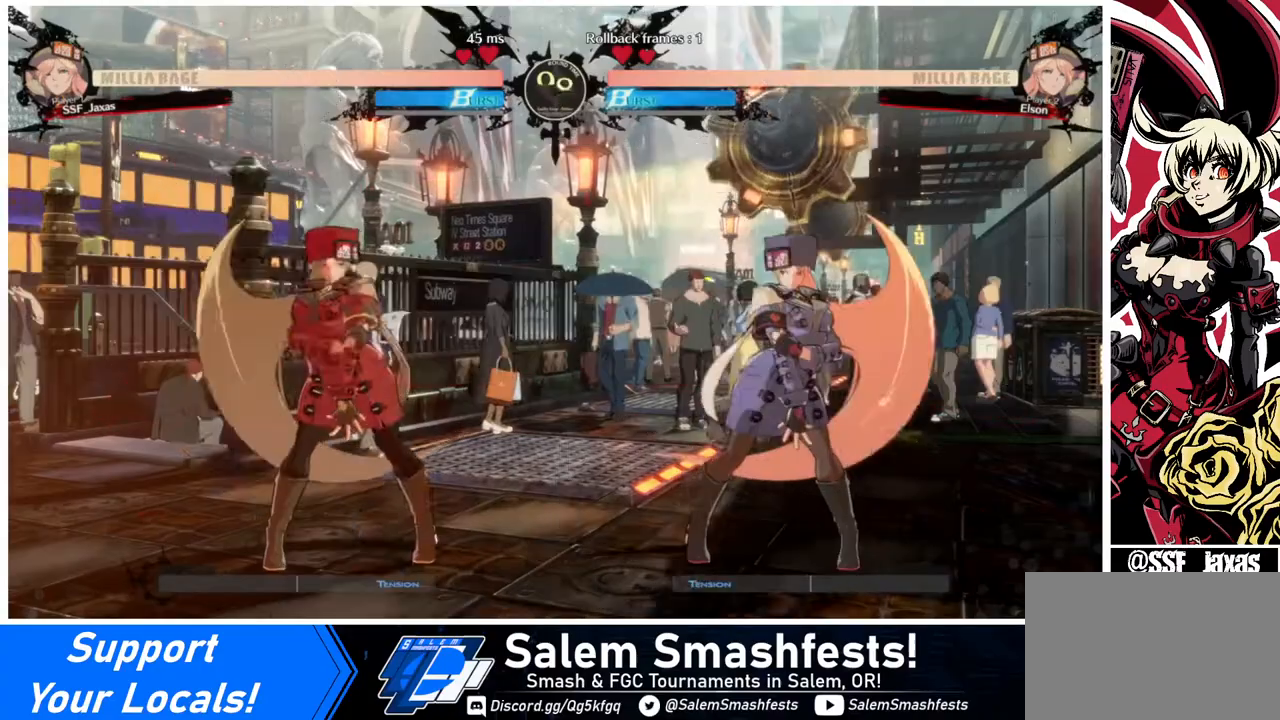
{"buttons": [], "events": [[40, "TRIANGLE", "up"], [120, "DPAD_LEFT", "down"], [360, "DPAD_LEFT", "up"], [400, "DPAD_LEFT", "down"], [440, "DPAD_LEFT", "up"]]}
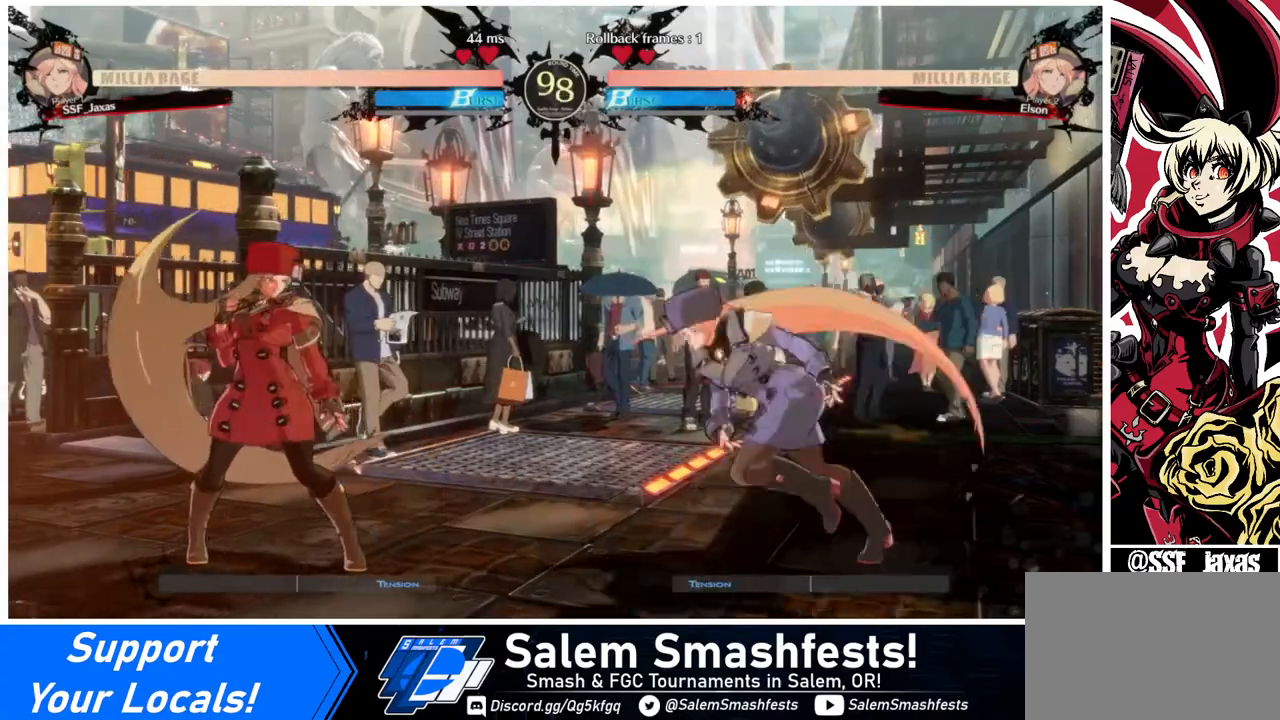
{"buttons": ["DPAD_DOWN", "DPAD_LEFT"], "events": [[40, "DPAD_LEFT", "down"], [120, "DPAD_LEFT", "up"], [160, "DPAD_RIGHT", "down"], [240, "DPAD_RIGHT", "up"], [360, "DPAD_LEFT", "down"], [400, "DPAD_DOWN", "down"]]}
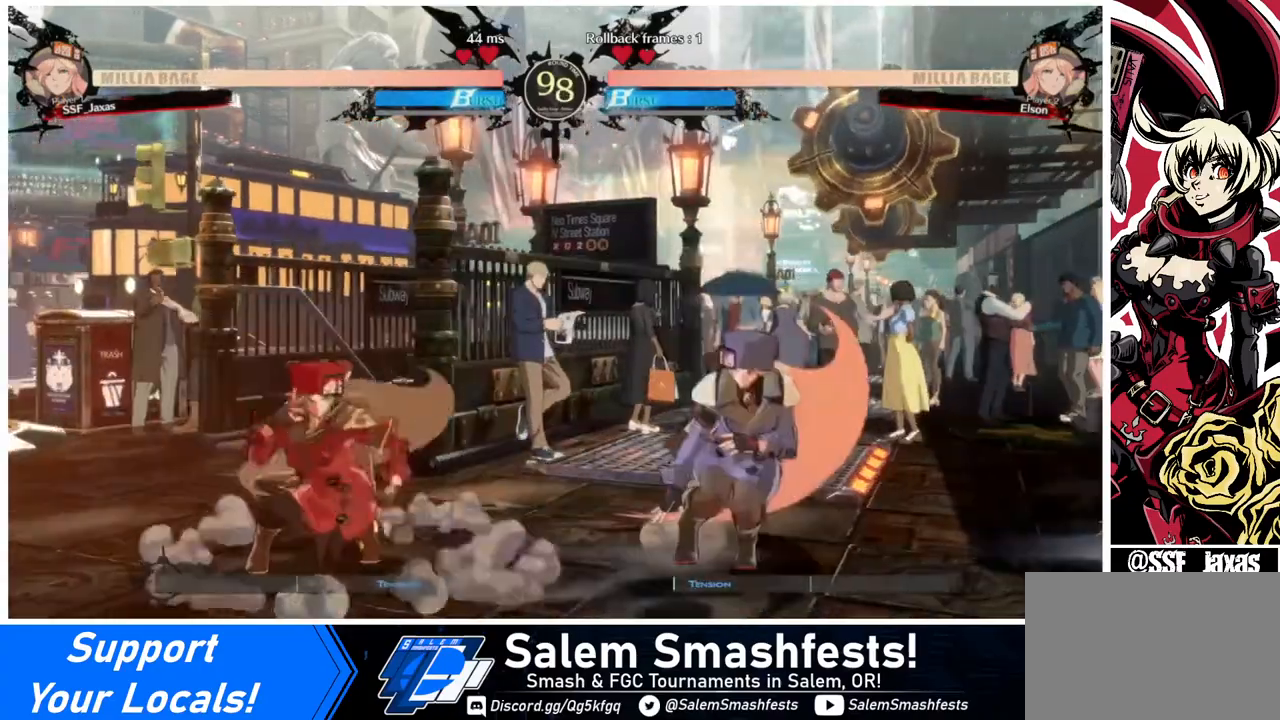
{"buttons": ["DPAD_LEFT"], "events": [[40, "DPAD_DOWN", "up"], [40, "DPAD_LEFT", "up"], [400, "DPAD_LEFT", "down"]]}
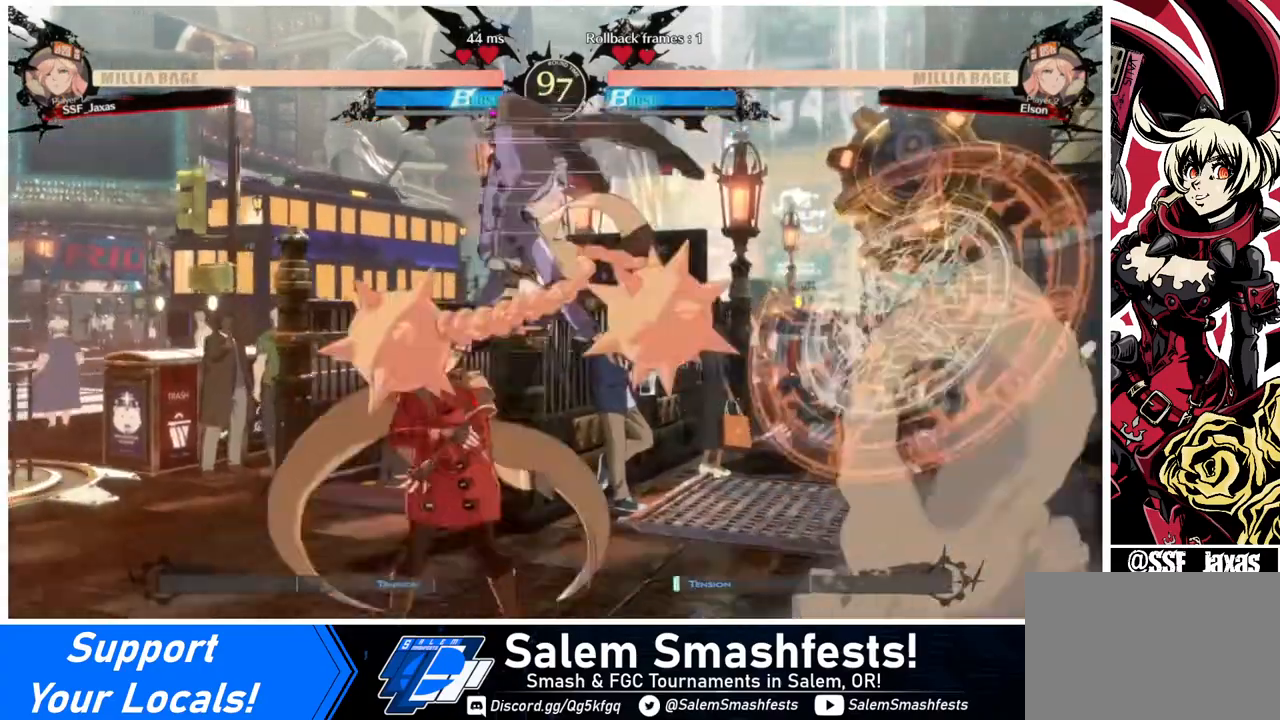
{"buttons": ["SQUARE", "DPAD_DOWN", "DPAD_LEFT"], "events": [[320, "DPAD_DOWN", "down"], [440, "SQUARE", "down"]]}
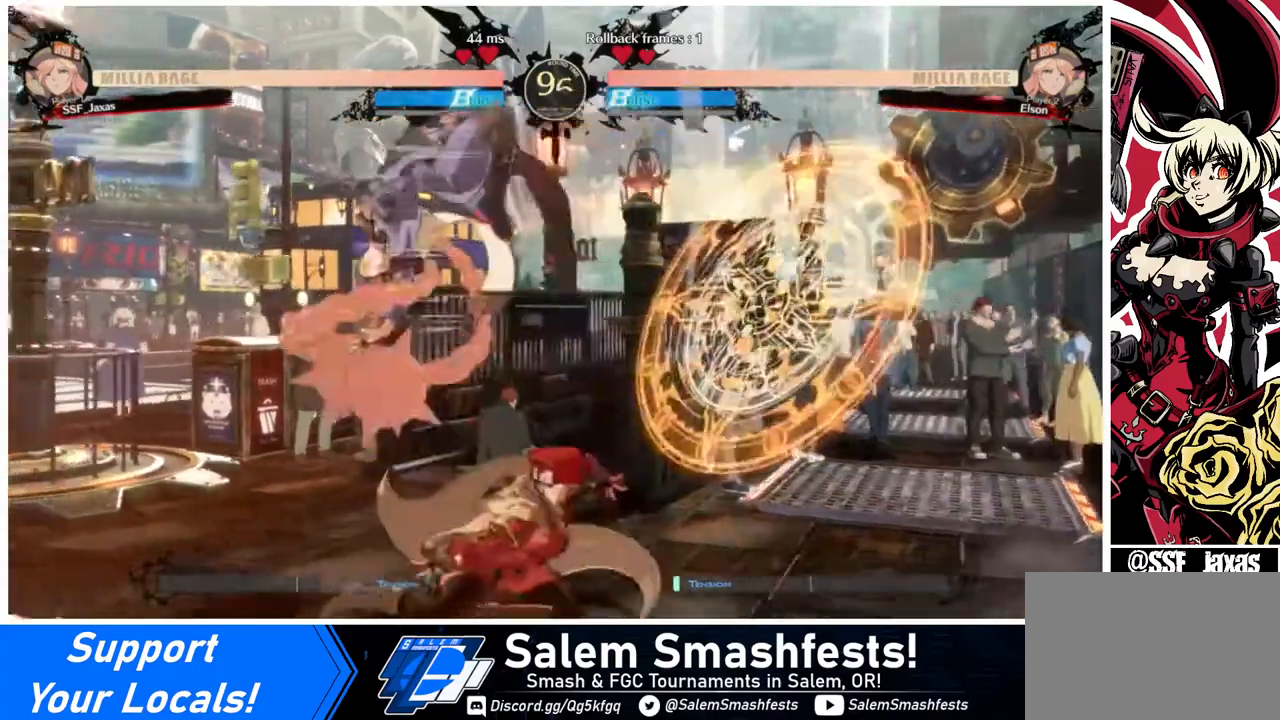
{"buttons": ["DPAD_DOWN", "DPAD_RIGHT"], "events": [[80, "SQUARE", "up"], [120, "DPAD_LEFT", "up"], [320, "SQUARE", "down"], [440, "SQUARE", "up"], [480, "DPAD_RIGHT", "down"]]}
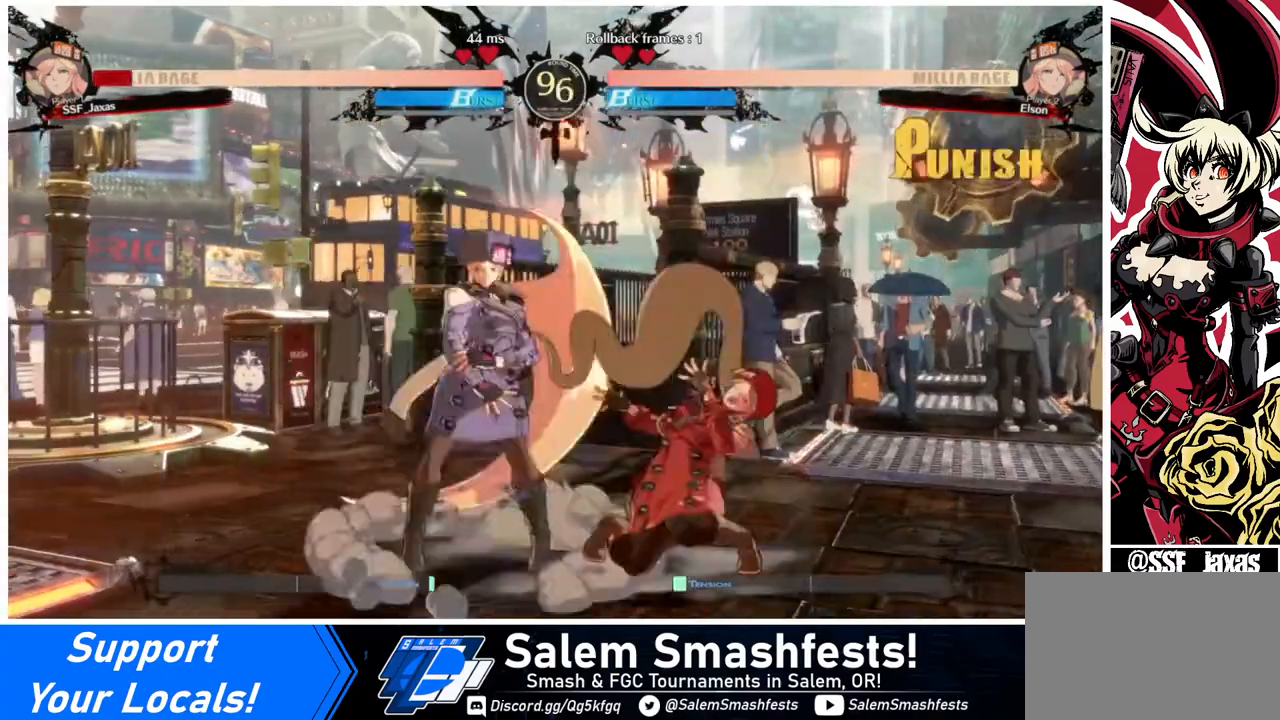
{"buttons": ["DPAD_DOWN", "DPAD_RIGHT"], "events": []}
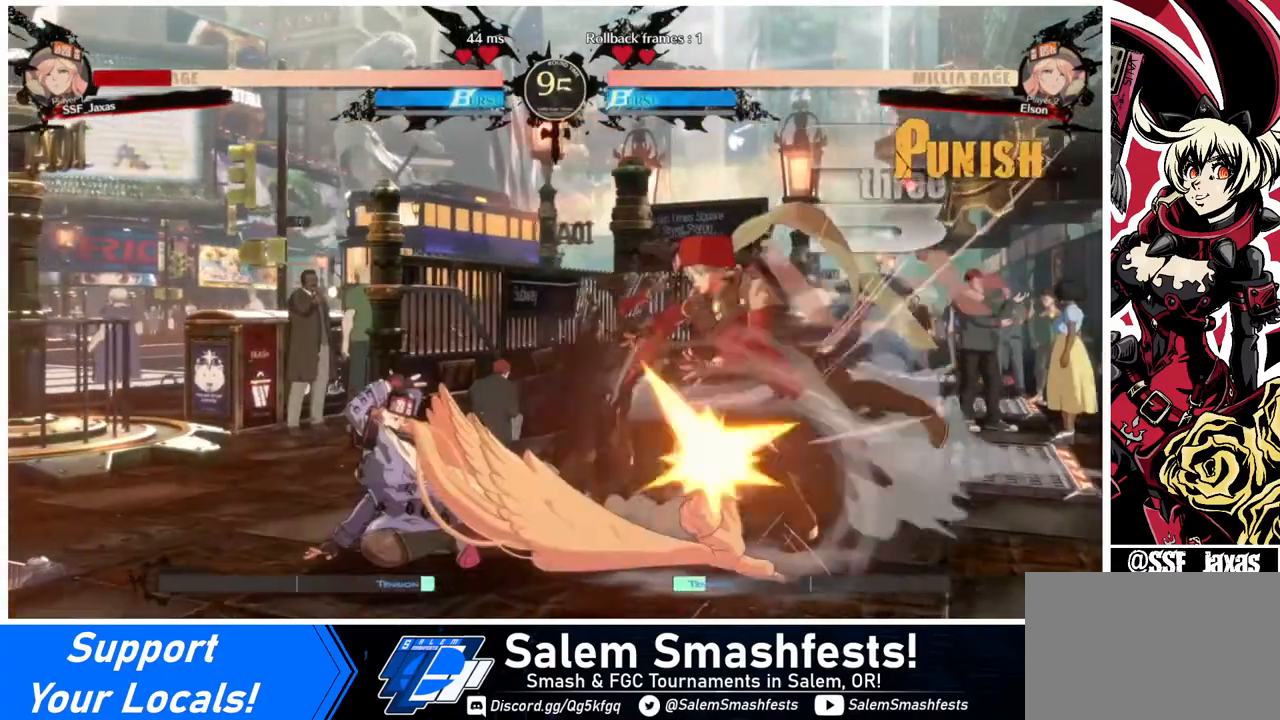
{"buttons": ["SQUARE", "DPAD_RIGHT"], "events": [[360, "DPAD_DOWN", "up"], [360, "SQUARE", "down"], [360, "TRIANGLE", "down"], [440, "TRIANGLE", "up"]]}
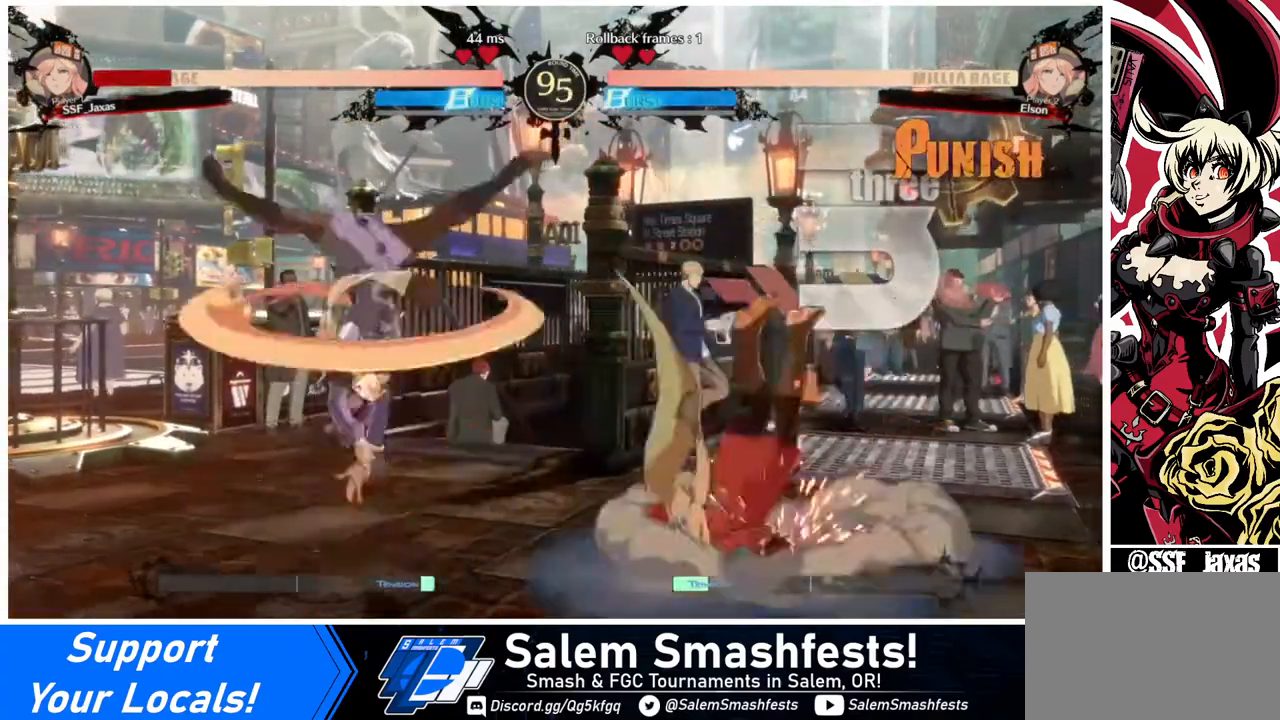
{"buttons": ["DPAD_DOWN", "DPAD_RIGHT"], "events": [[120, "SQUARE", "up"], [160, "DPAD_DOWN", "down"]]}
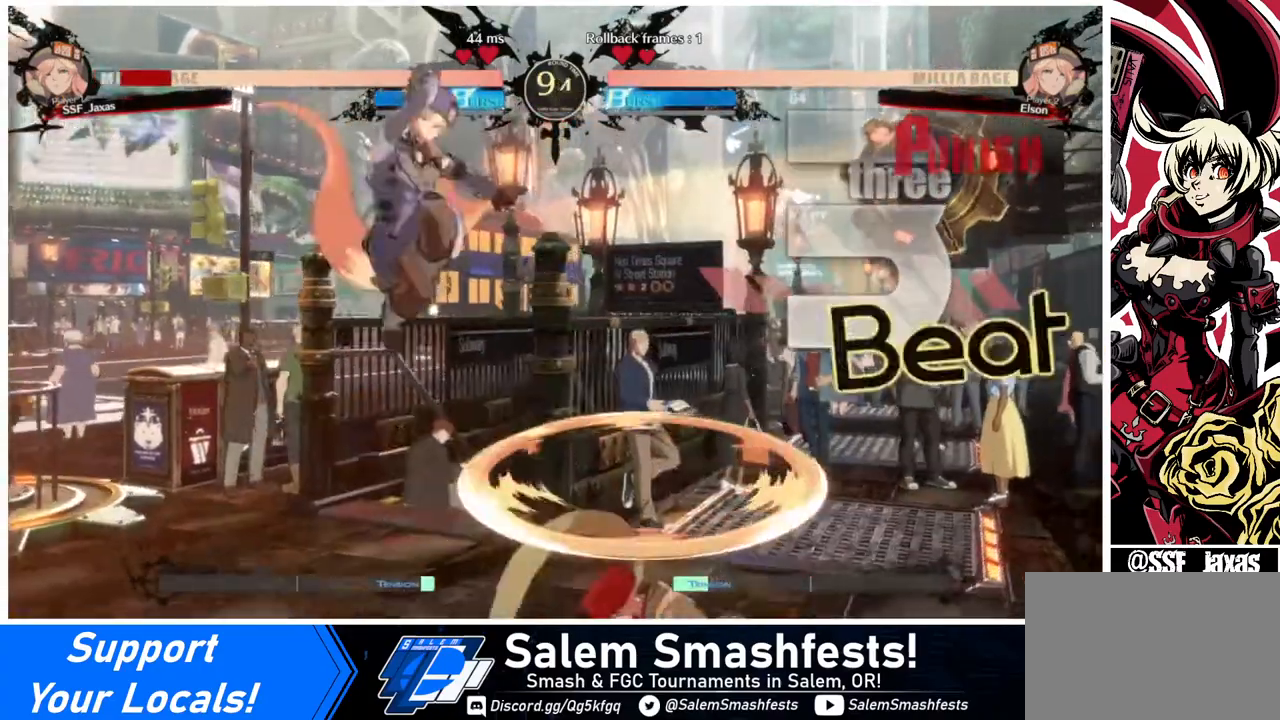
{"buttons": ["DPAD_RIGHT"], "events": [[320, "DPAD_DOWN", "up"]]}
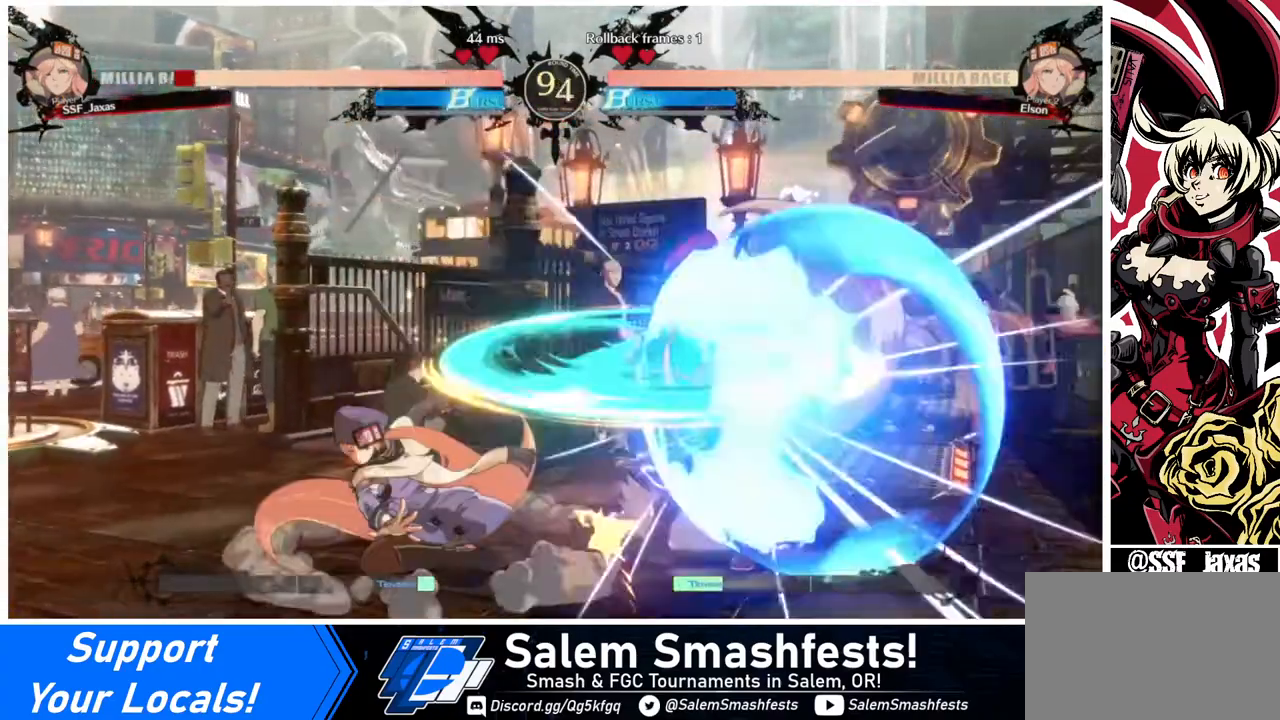
{"buttons": ["DPAD_RIGHT"], "events": [[80, "DPAD_DOWN", "down"], [440, "DPAD_DOWN", "up"]]}
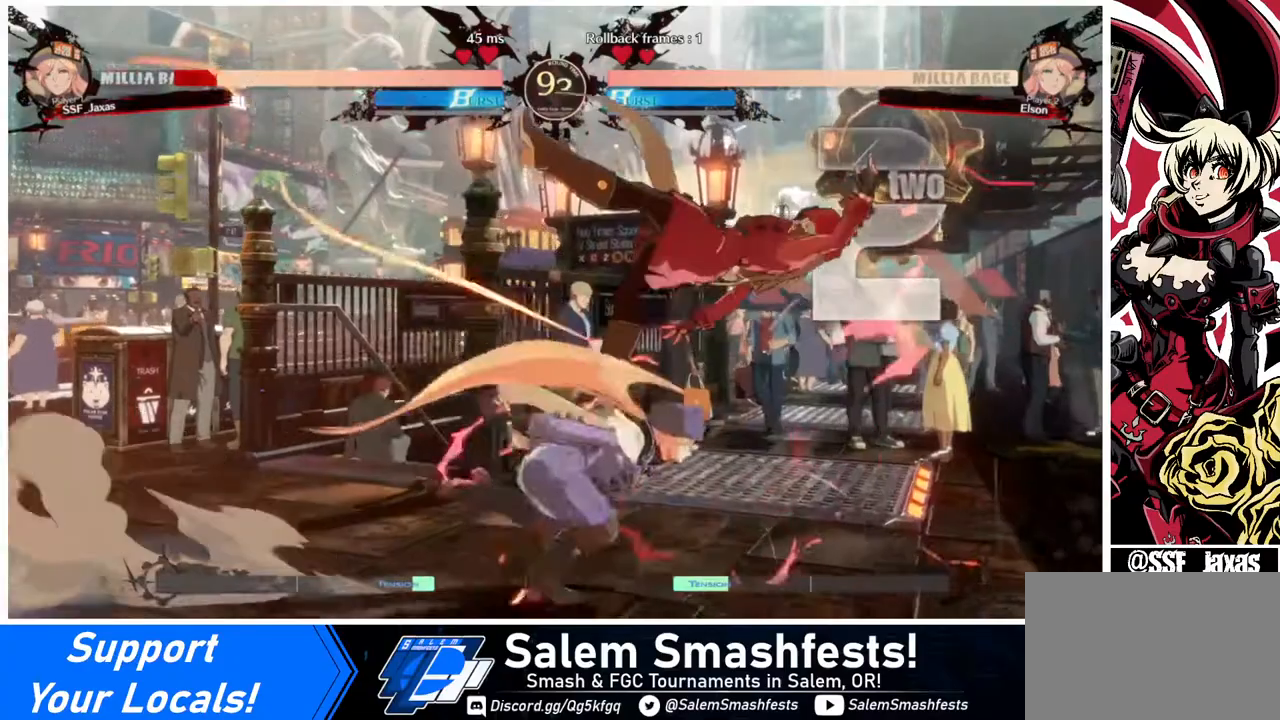
{"buttons": ["SQUARE", "DPAD_RIGHT"], "events": [[120, "SQUARE", "down"]]}
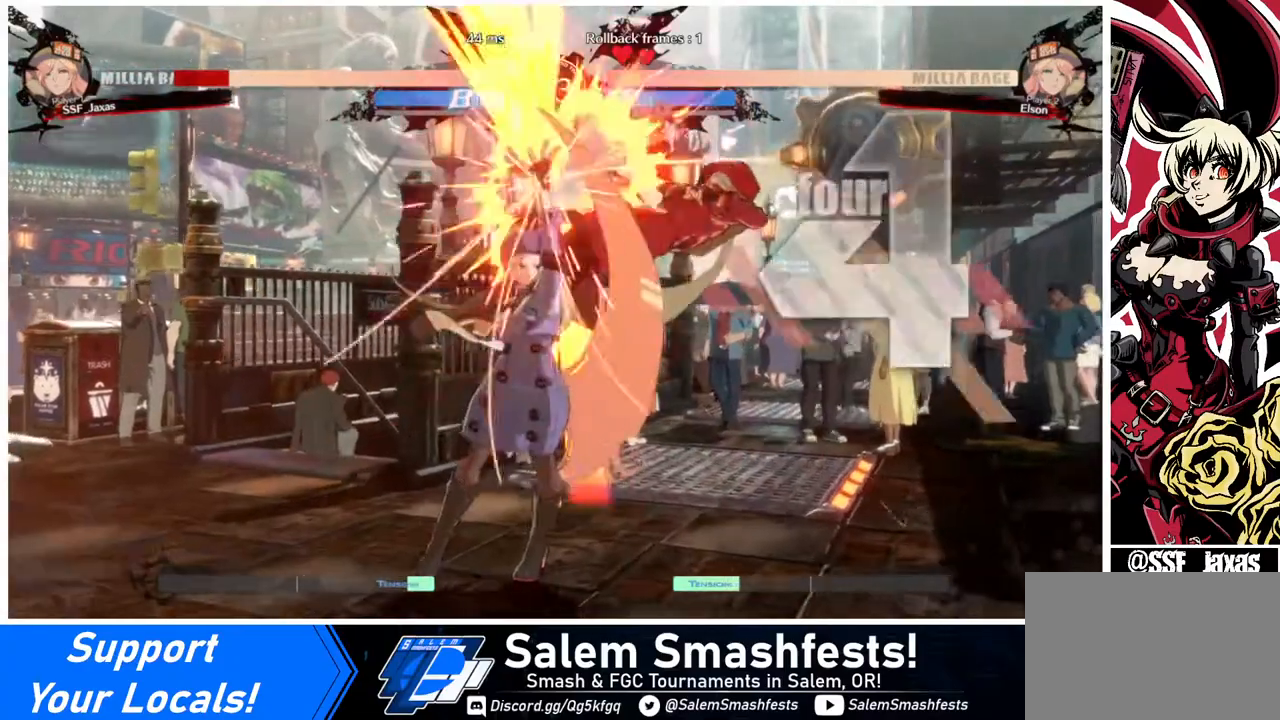
{"buttons": ["SQUARE", "DPAD_RIGHT"], "events": []}
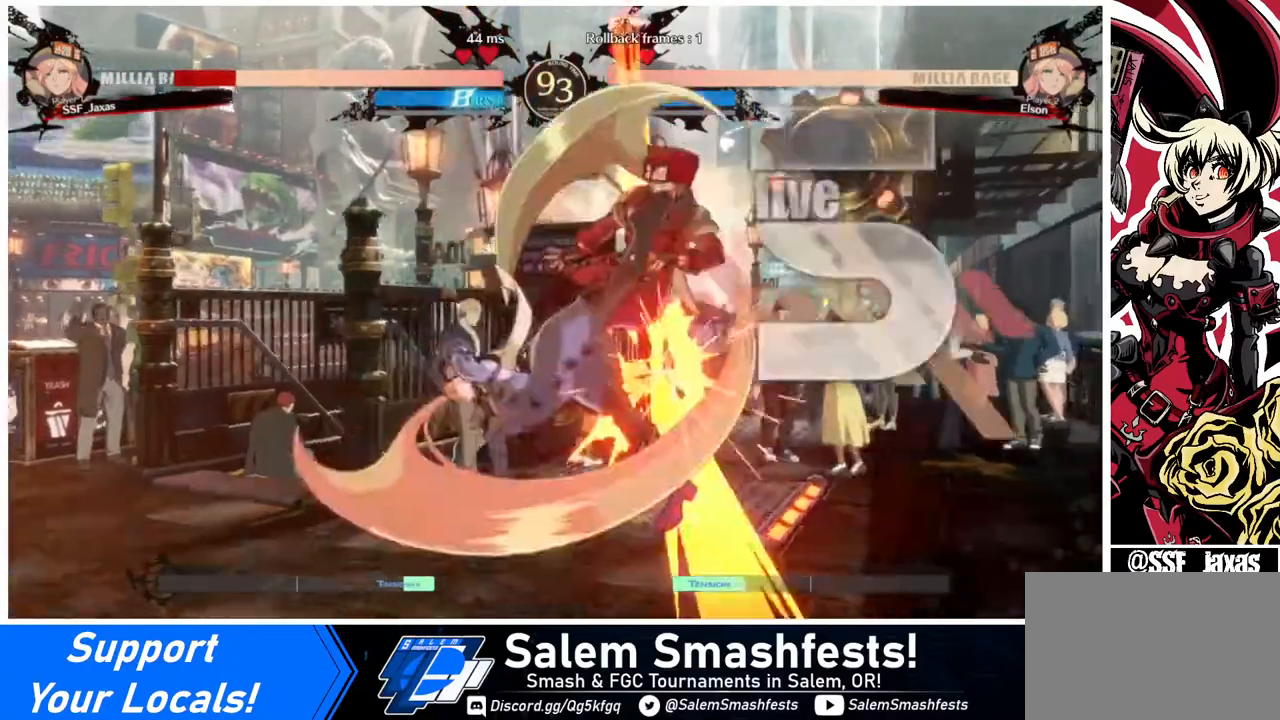
{"buttons": ["SQUARE", "DPAD_RIGHT"], "events": []}
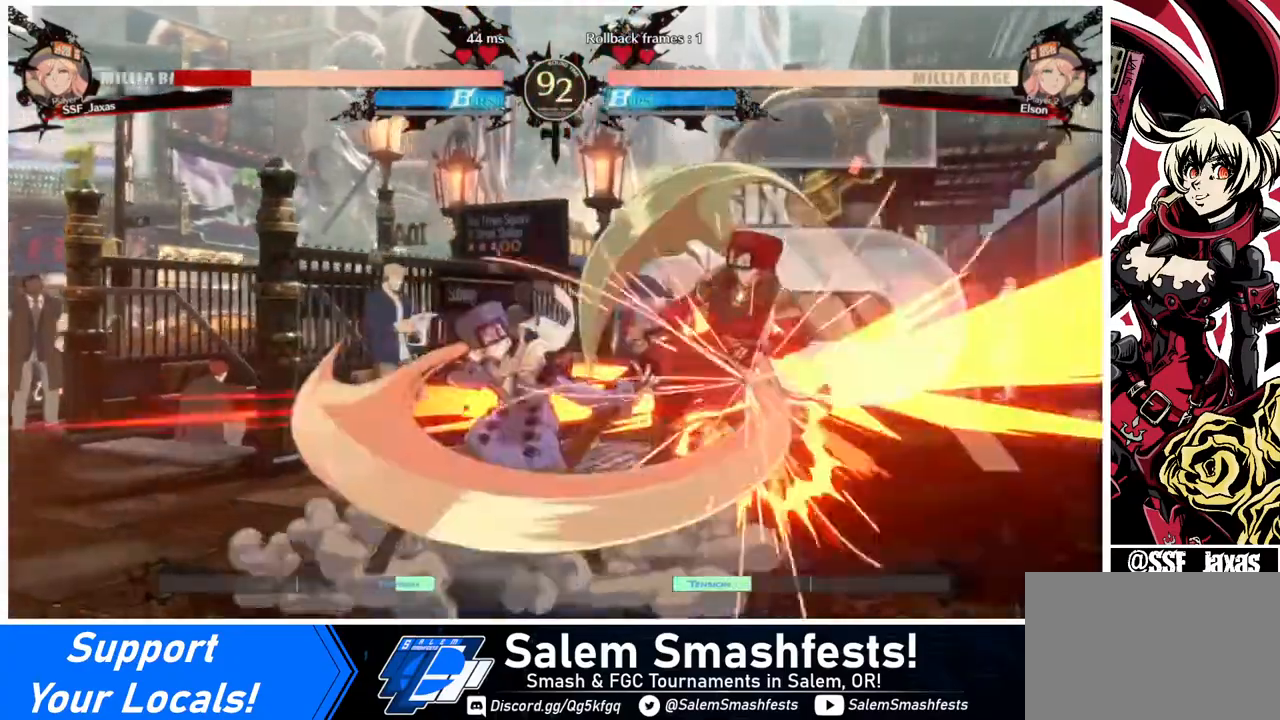
{"buttons": ["SQUARE", "DPAD_RIGHT"], "events": []}
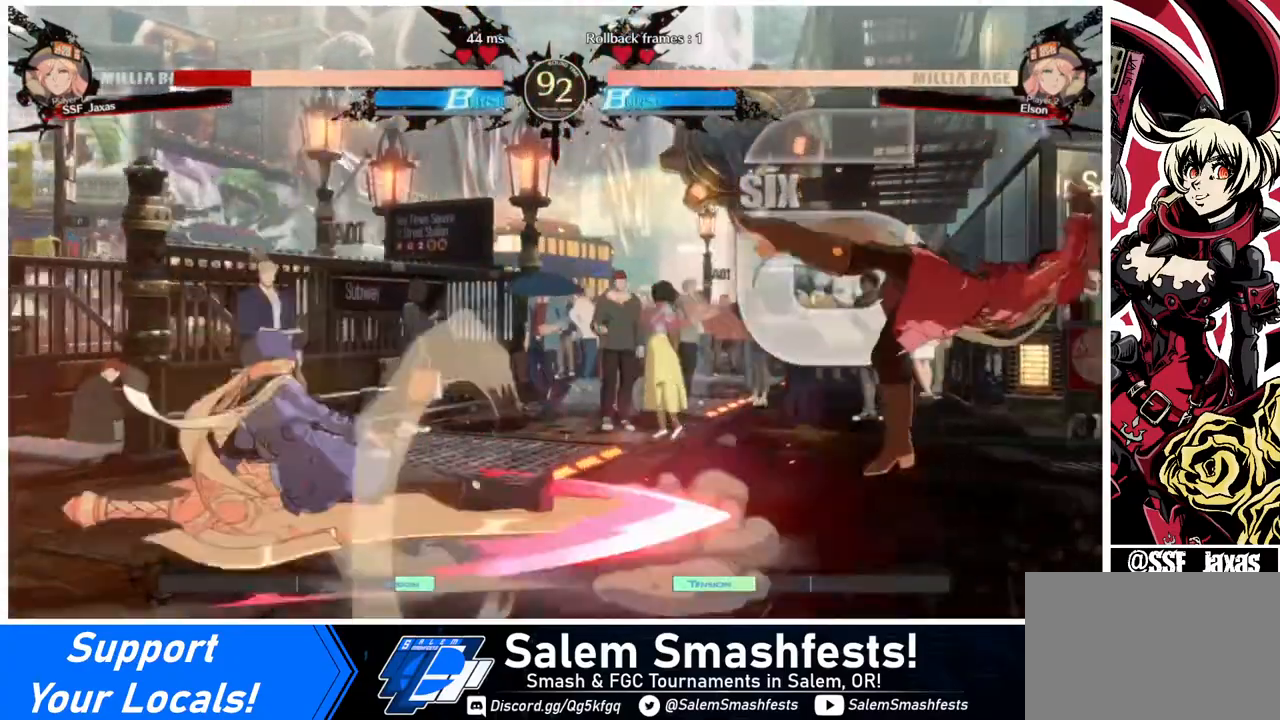
{"buttons": ["SQUARE", "DPAD_RIGHT"], "events": []}
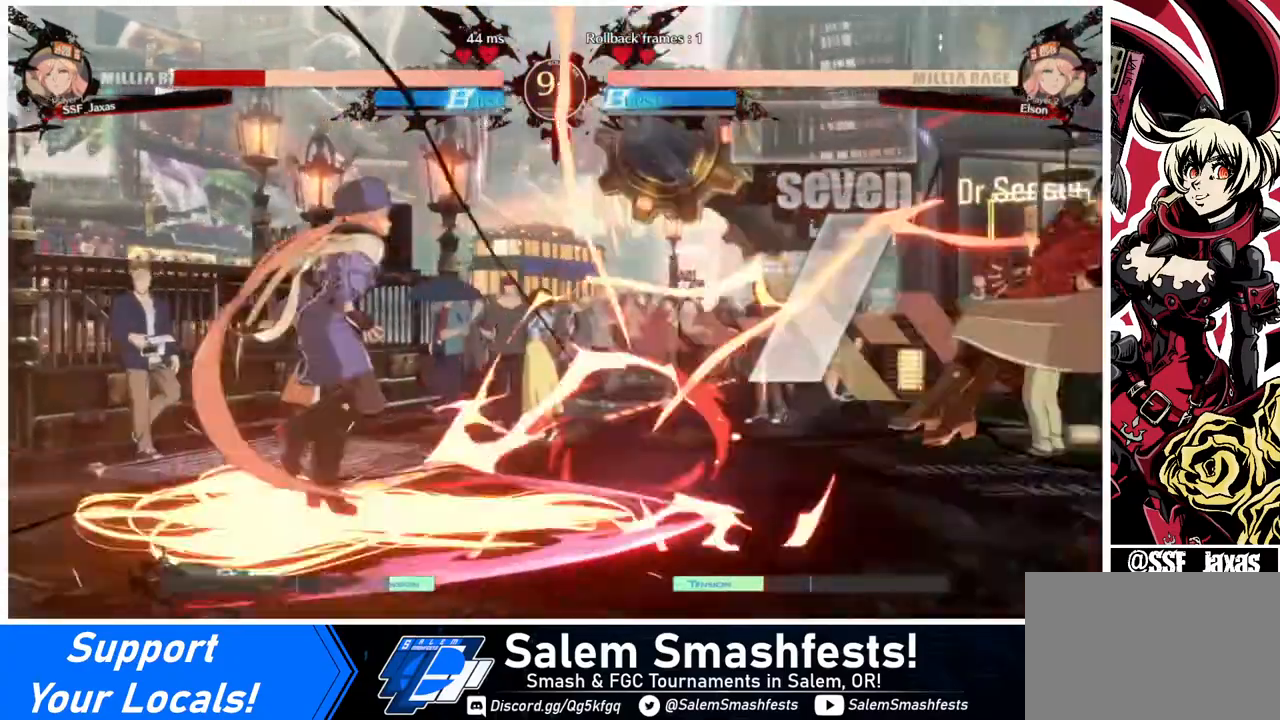
{"buttons": ["SQUARE", "DPAD_RIGHT"], "events": []}
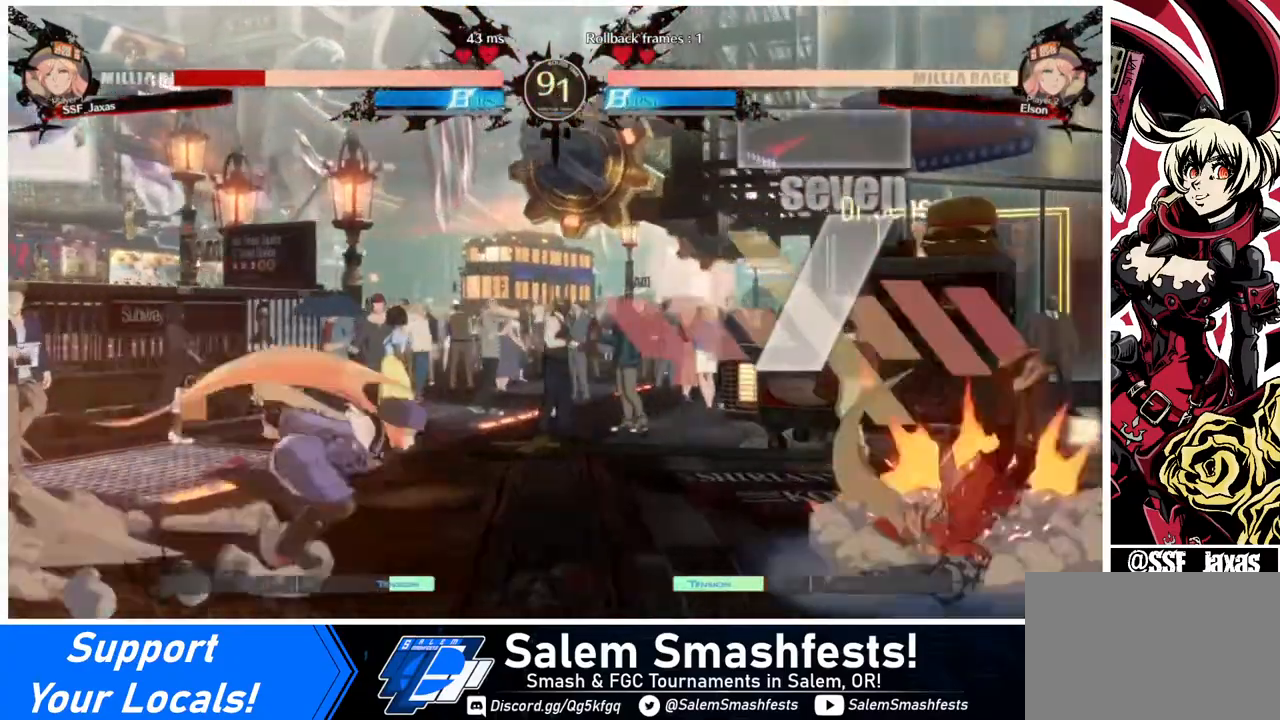
{"buttons": ["DPAD_DOWN", "DPAD_RIGHT"], "events": [[160, "SQUARE", "up"], [320, "DPAD_DOWN", "down"]]}
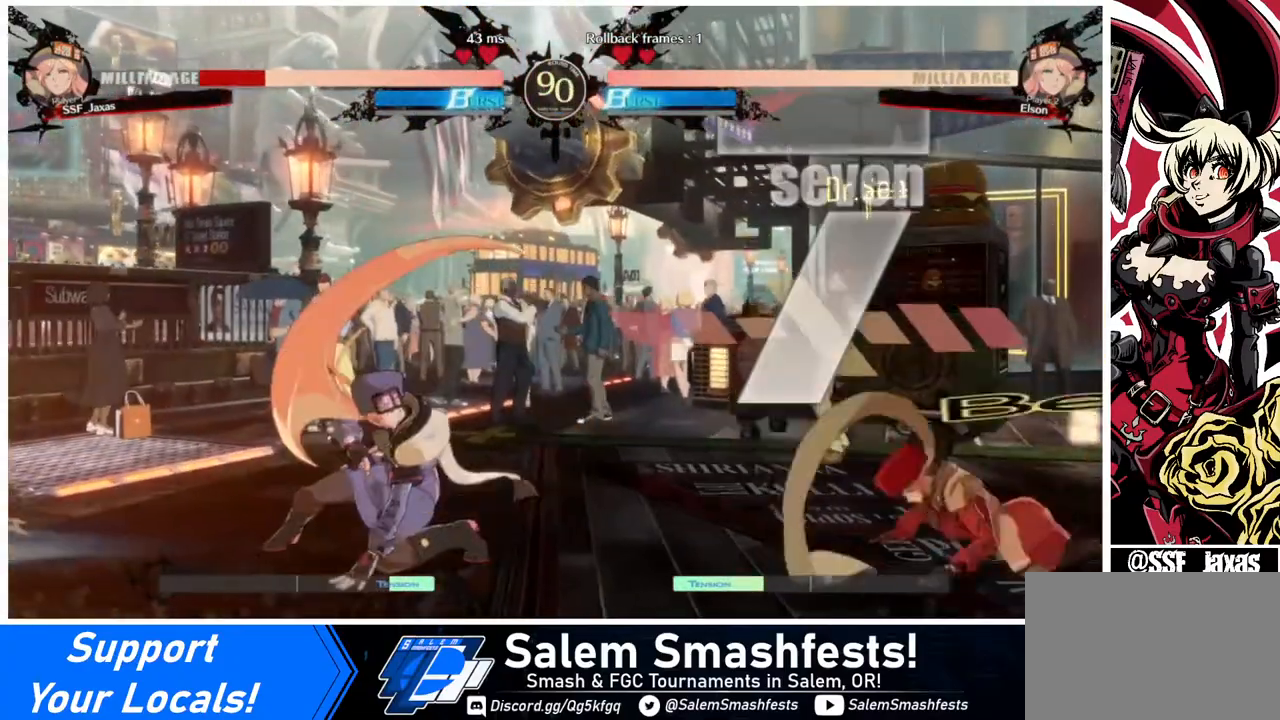
{"buttons": ["DPAD_RIGHT"], "events": [[240, "DPAD_DOWN", "up"], [360, "DPAD_RIGHT", "up"], [400, "DPAD_LEFT", "down"], [400, "DPAD_UP", "down"], [480, "DPAD_LEFT", "up"], [480, "DPAD_RIGHT", "down"], [480, "DPAD_UP", "up"]]}
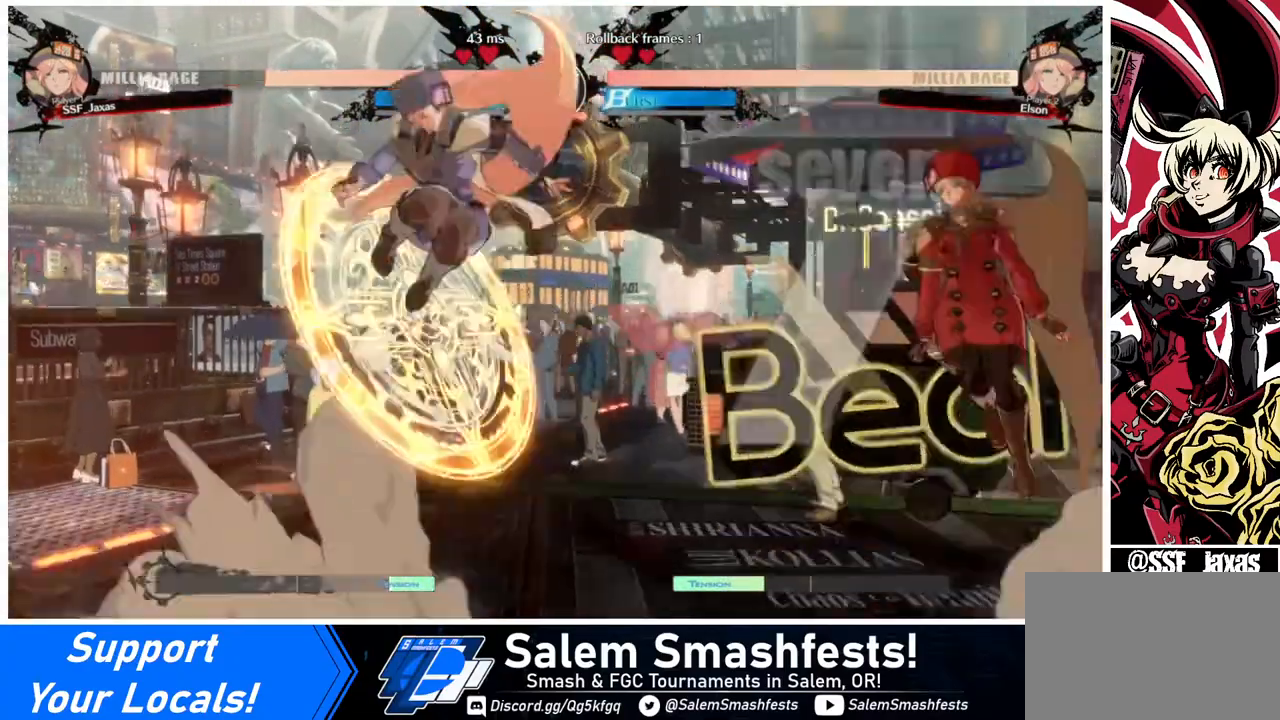
{"buttons": ["SQUARE", "DPAD_RIGHT"], "events": [[440, "SQUARE", "down"]]}
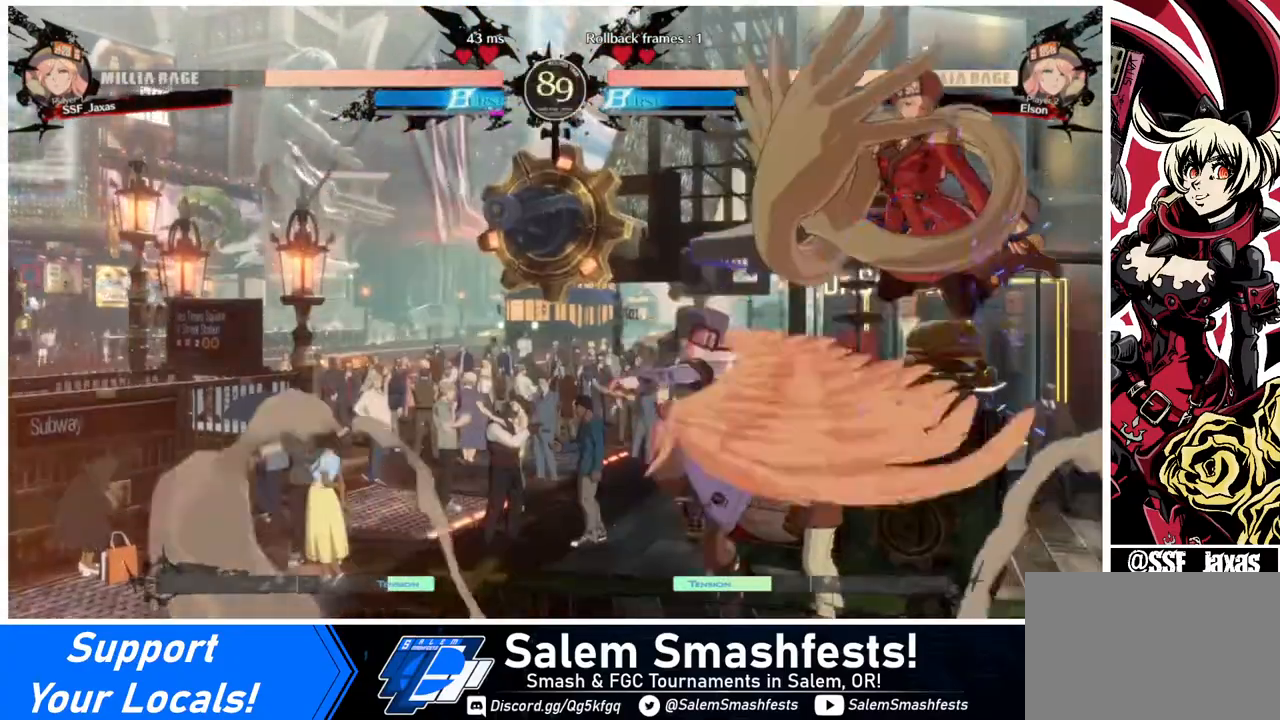
{"buttons": ["DPAD_DOWN", "DPAD_RIGHT"], "events": [[40, "SQUARE", "up"], [160, "DPAD_DOWN", "down"]]}
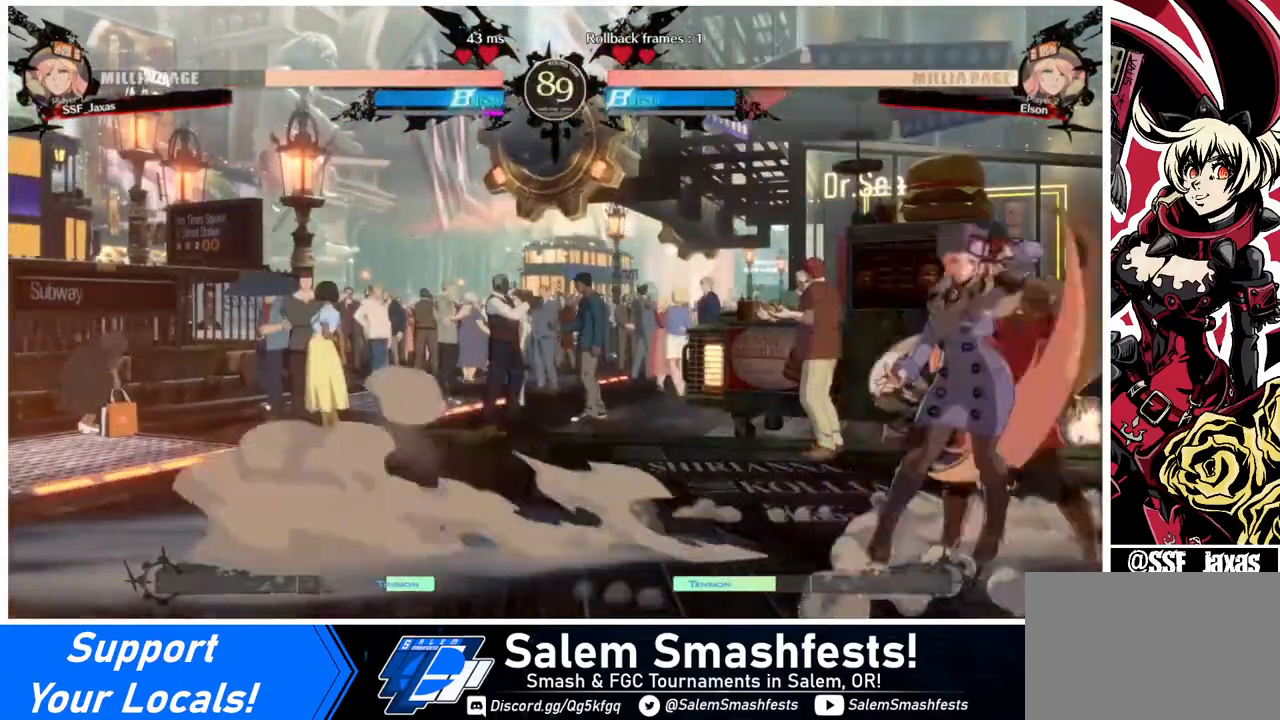
{"buttons": ["DPAD_DOWN", "DPAD_RIGHT"], "events": []}
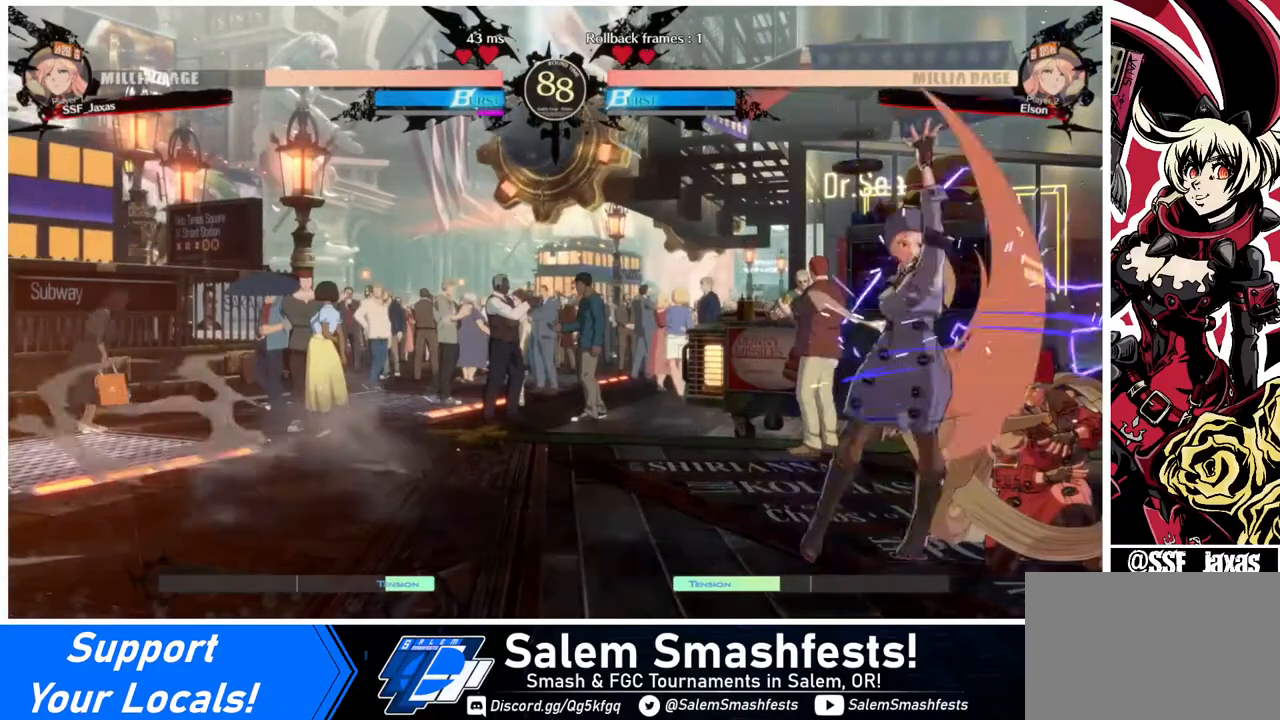
{"buttons": ["DPAD_DOWN", "DPAD_RIGHT"], "events": [[240, "SQUARE", "down"], [360, "SQUARE", "up"], [440, "DPAD_DOWN", "up"], [480, "DPAD_DOWN", "down"]]}
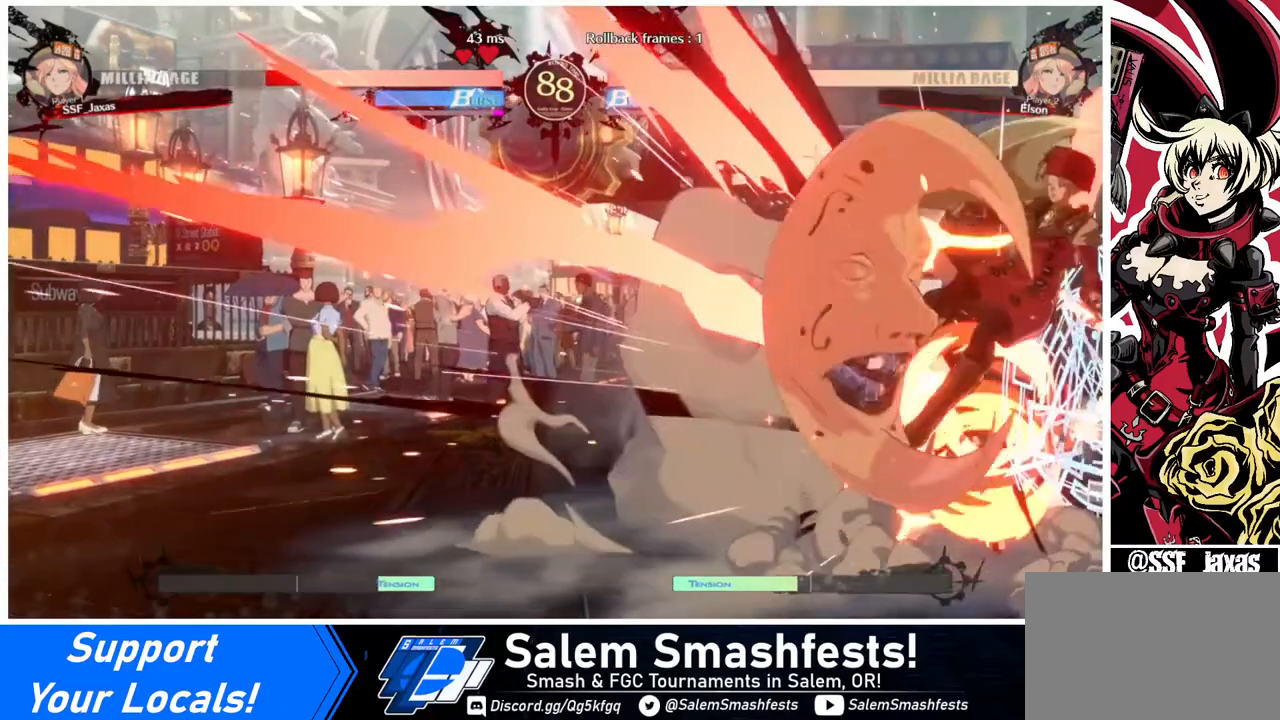
{"buttons": ["SQUARE", "DPAD_RIGHT"], "events": [[160, "DPAD_DOWN", "up"], [360, "SQUARE", "down"]]}
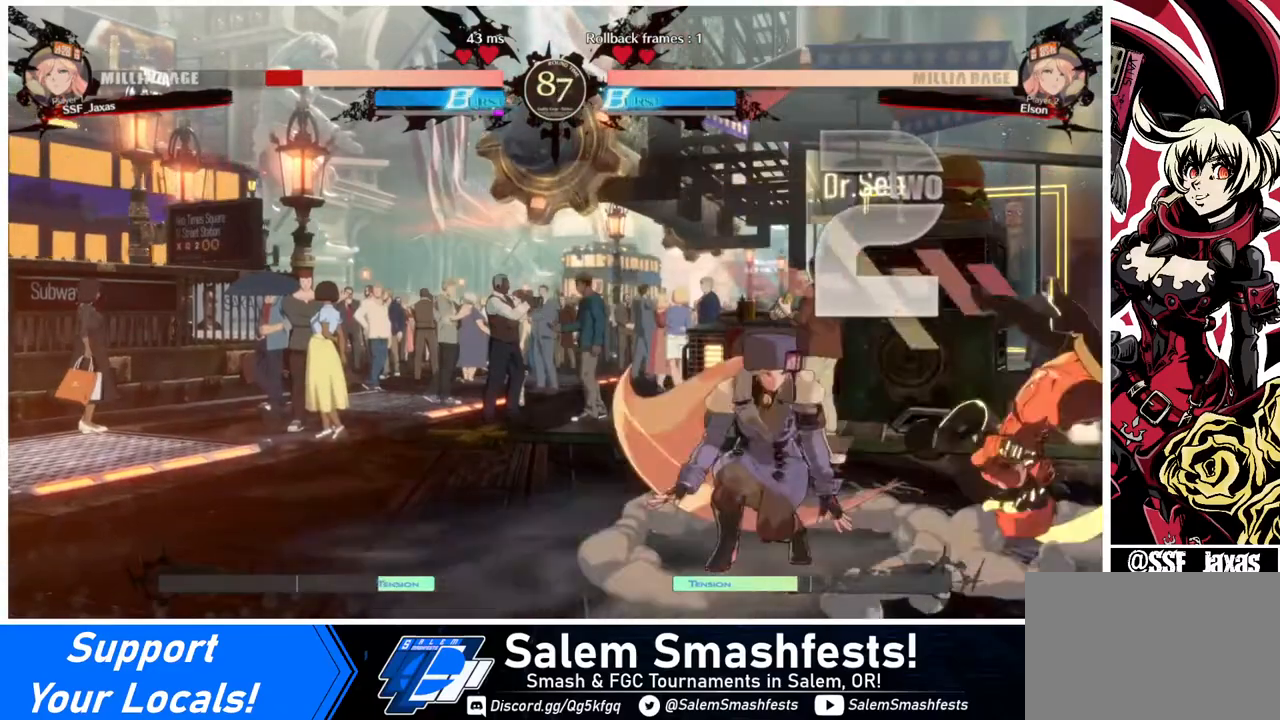
{"buttons": ["DPAD_DOWN", "DPAD_RIGHT"], "events": [[40, "DPAD_DOWN", "down"], [40, "SQUARE", "up"]]}